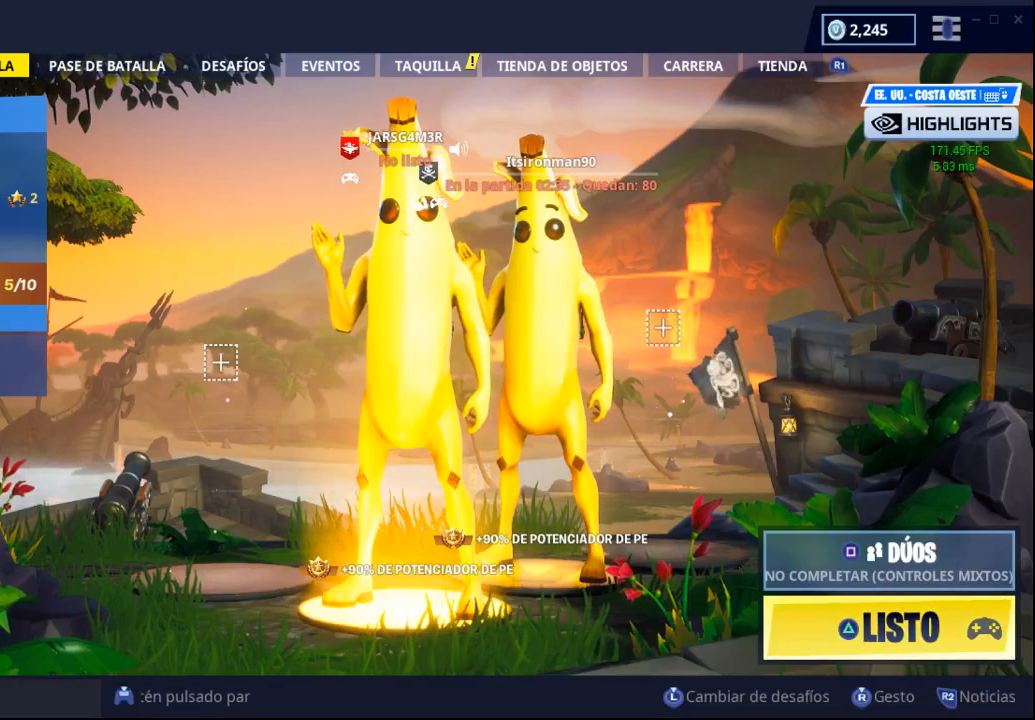
Gameplay with a controller (PlayStation layout); each line is a JSON object with the inputs held at the frame after it. "events" lists button and stick changes between this image and that frame as [ms after this image, input, new state], when the widget could be followed in between.
{"buttons": ["CIRCLE"], "left_stick": "center", "right_stick": "center", "events": [[367, "CIRCLE", "down"]]}
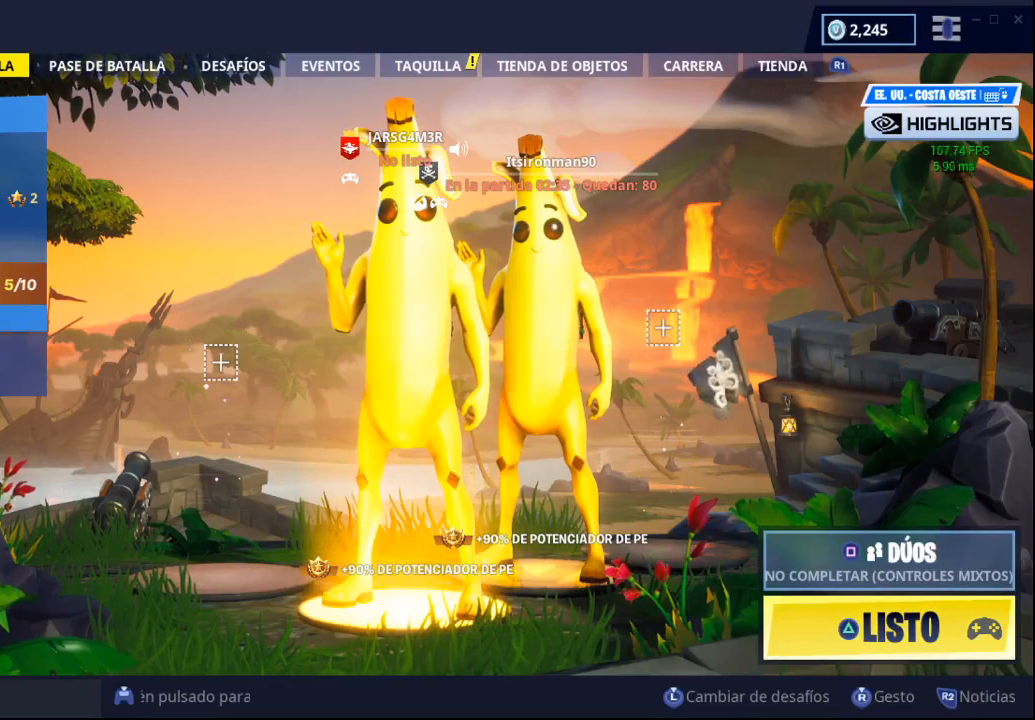
{"buttons": [], "left_stick": "center", "right_stick": "center", "events": [[33, "CIRCLE", "up"]]}
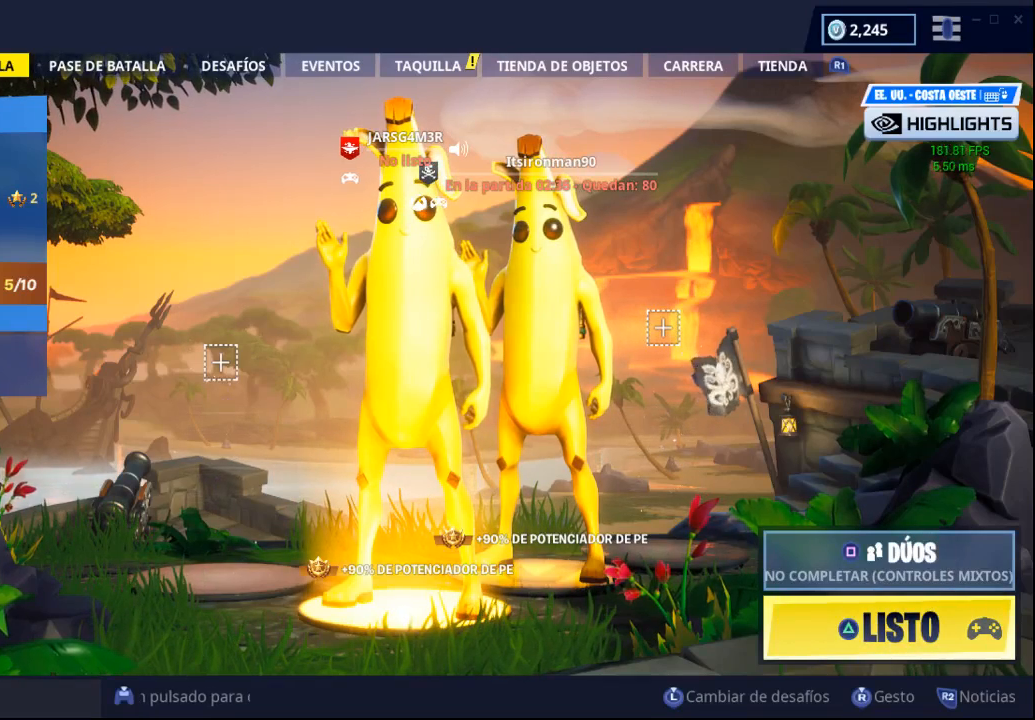
{"buttons": [], "left_stick": "center", "right_stick": "center", "events": [[200, "TRIANGLE", "down"], [283, "TRIANGLE", "up"]]}
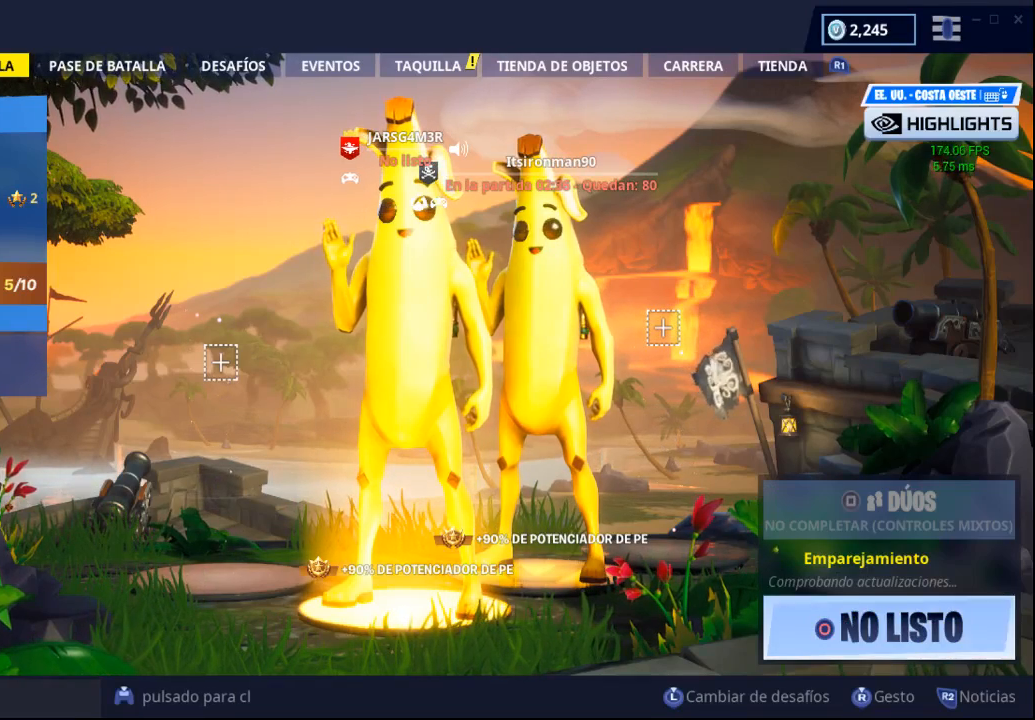
{"buttons": [], "left_stick": "center", "right_stick": "up-right", "events": [[267, "R3", "down"], [383, "right_stick", "up-right"], [417, "R3", "up"]]}
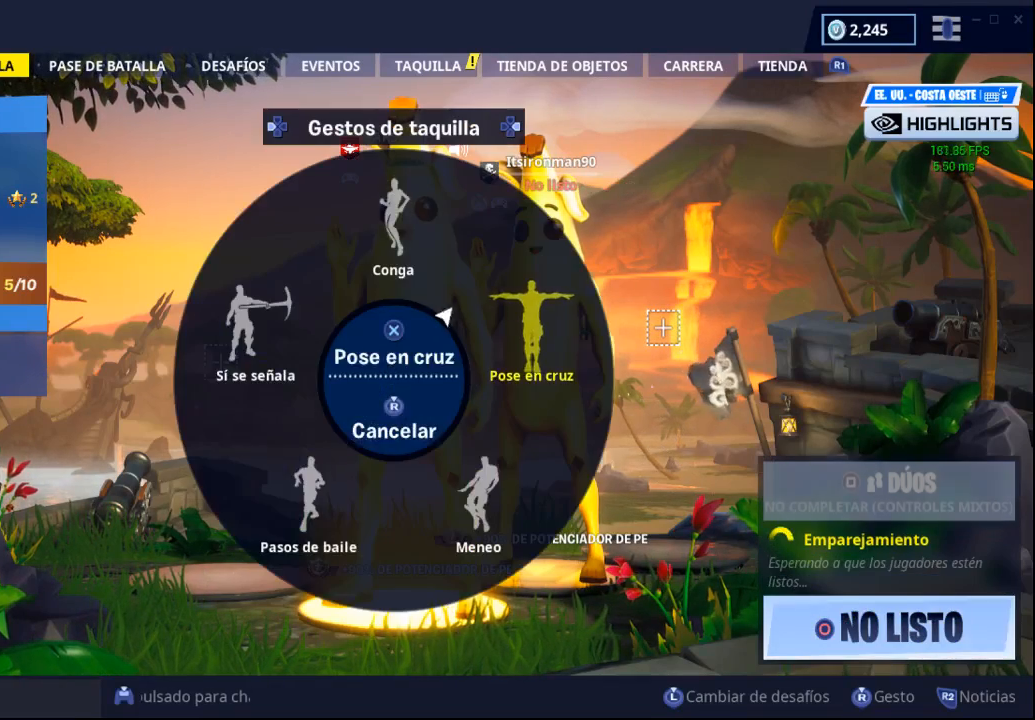
{"buttons": [], "left_stick": "center", "right_stick": "center", "events": [[17, "right_stick", "center"], [33, "CROSS", "down"], [133, "CROSS", "up"]]}